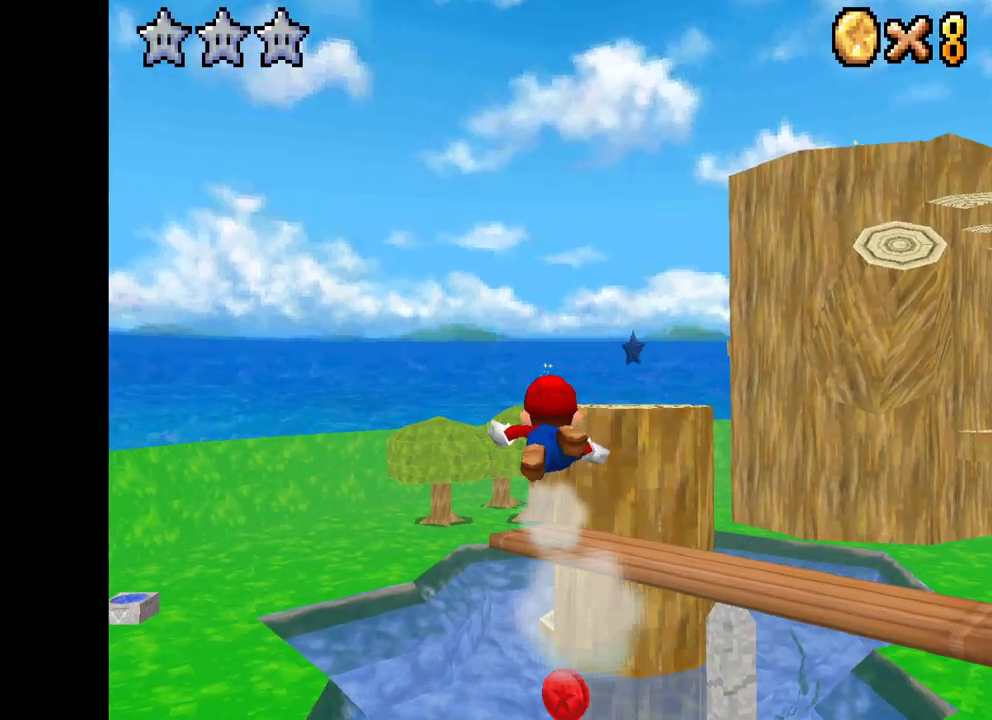
Gameplay with a controller (Xbox layout); each line is a JSON object with the inputs held at the frame after it. "events" lists button and stick changes between this image and that frame as [ms after this image, input, new state], when the widget could be followed in between.
{"buttons": ["X"], "left_stick": "down-right", "right_stick": "center", "events": [[233, "left_stick", "down-right"], [317, "X", "down"]]}
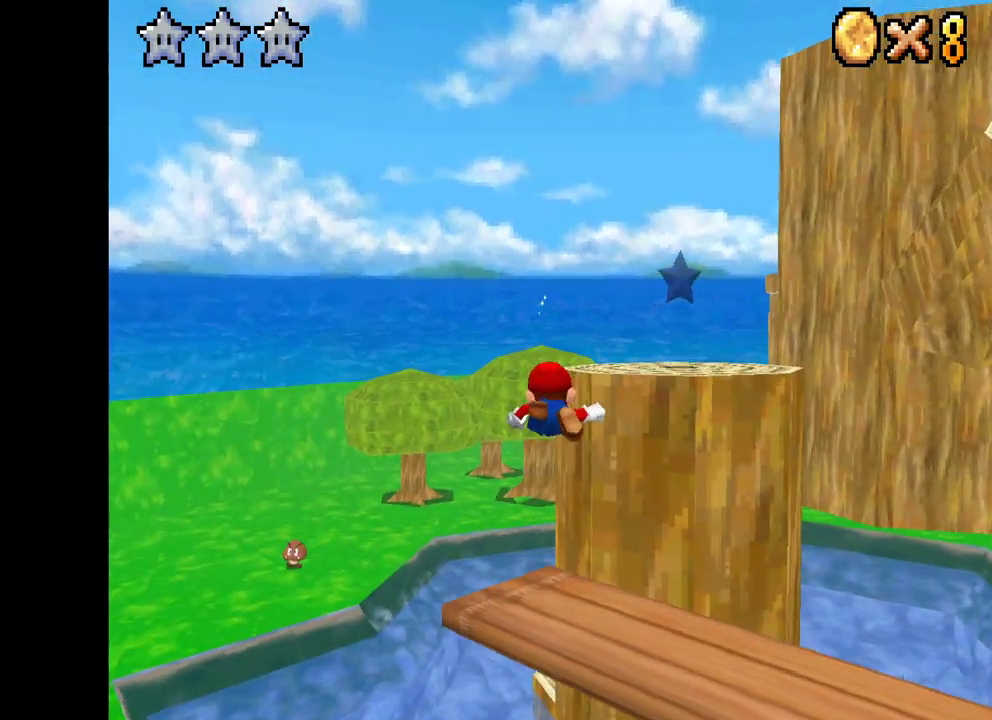
{"buttons": ["A", "X"], "left_stick": "down-right", "right_stick": "center", "events": [[500, "A", "down"]]}
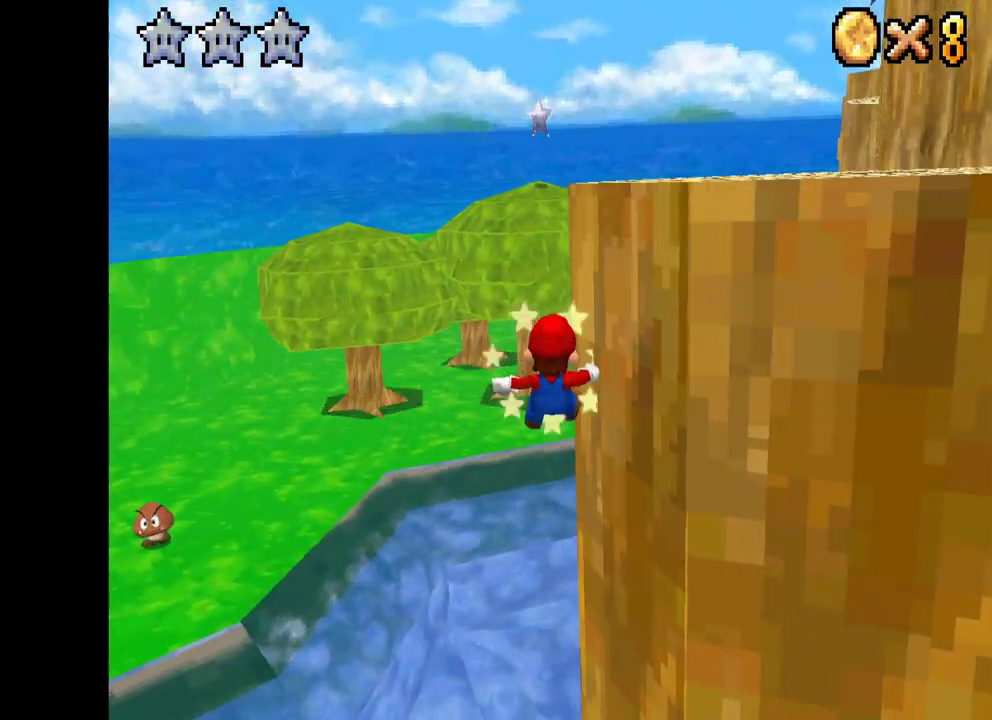
{"buttons": ["X"], "left_stick": "center", "right_stick": "center", "events": [[167, "left_stick", "center"], [317, "left_stick", "up-left"], [333, "A", "up"], [483, "left_stick", "center"]]}
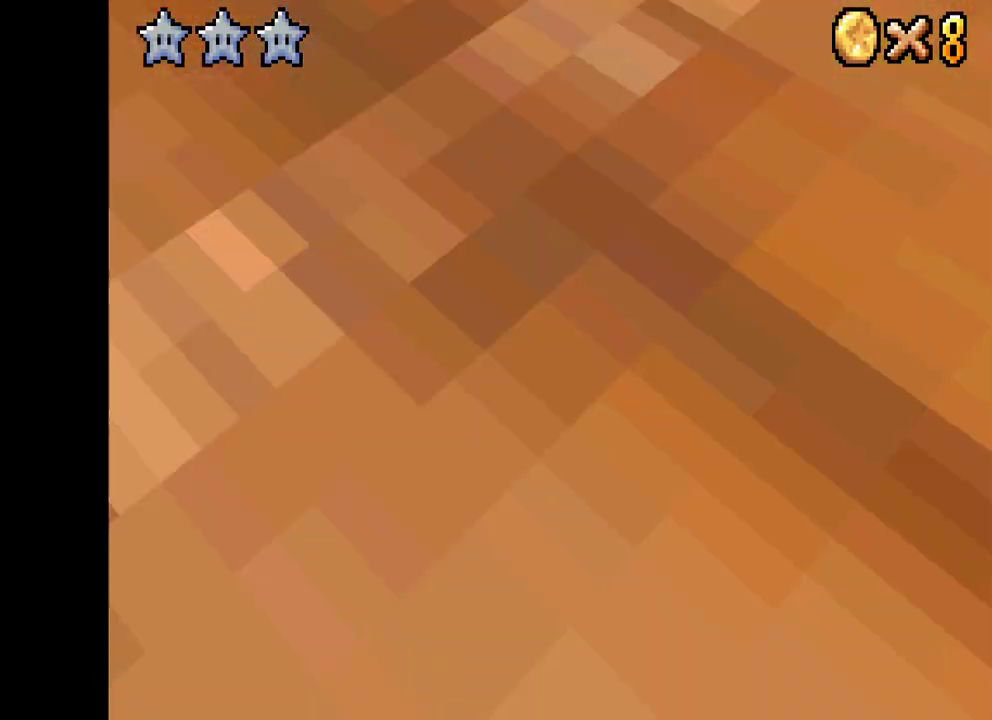
{"buttons": [], "left_stick": "up-left", "right_stick": "center", "events": [[300, "left_stick", "up-left"], [433, "X", "up"]]}
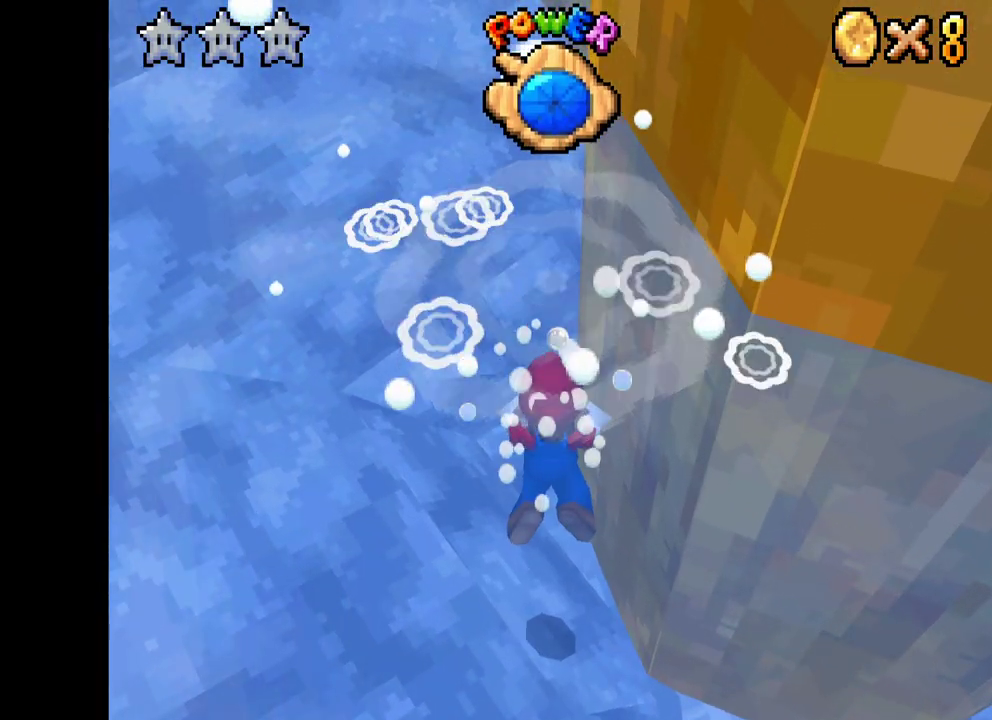
{"buttons": ["A"], "left_stick": "up-left", "right_stick": "center", "events": [[67, "A", "down"], [167, "A", "up"], [250, "A", "down"], [317, "A", "up"], [417, "A", "down"]]}
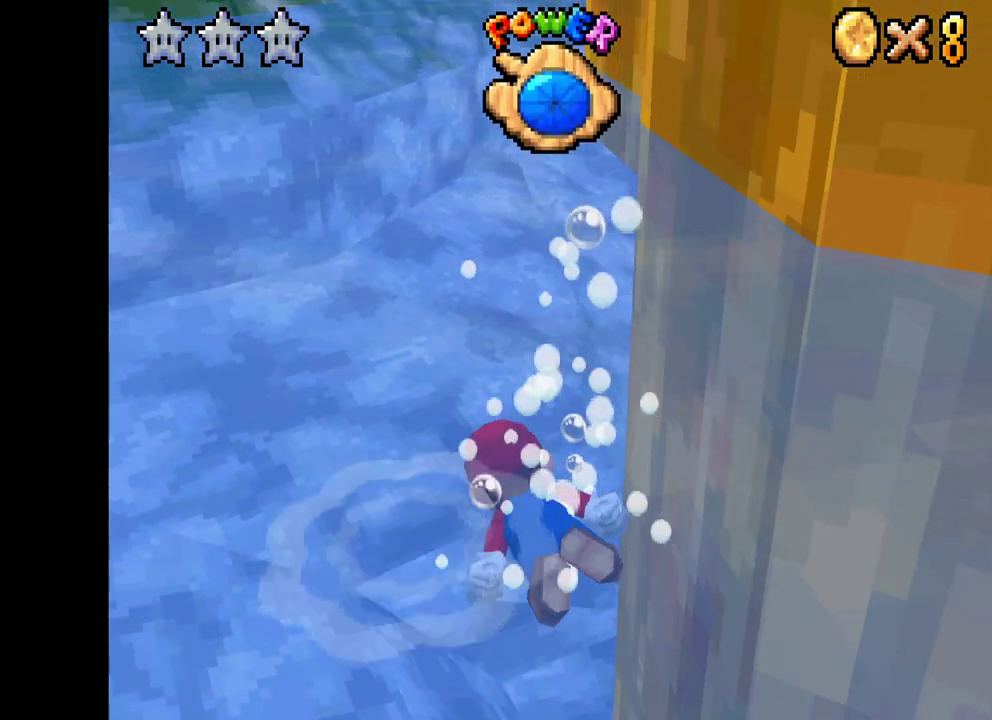
{"buttons": ["A"], "left_stick": "up-right", "right_stick": "center", "events": [[17, "A", "up"], [50, "left_stick", "up"], [100, "A", "down"], [167, "A", "up"], [250, "A", "down"], [300, "left_stick", "up-right"], [350, "A", "up"], [450, "A", "down"]]}
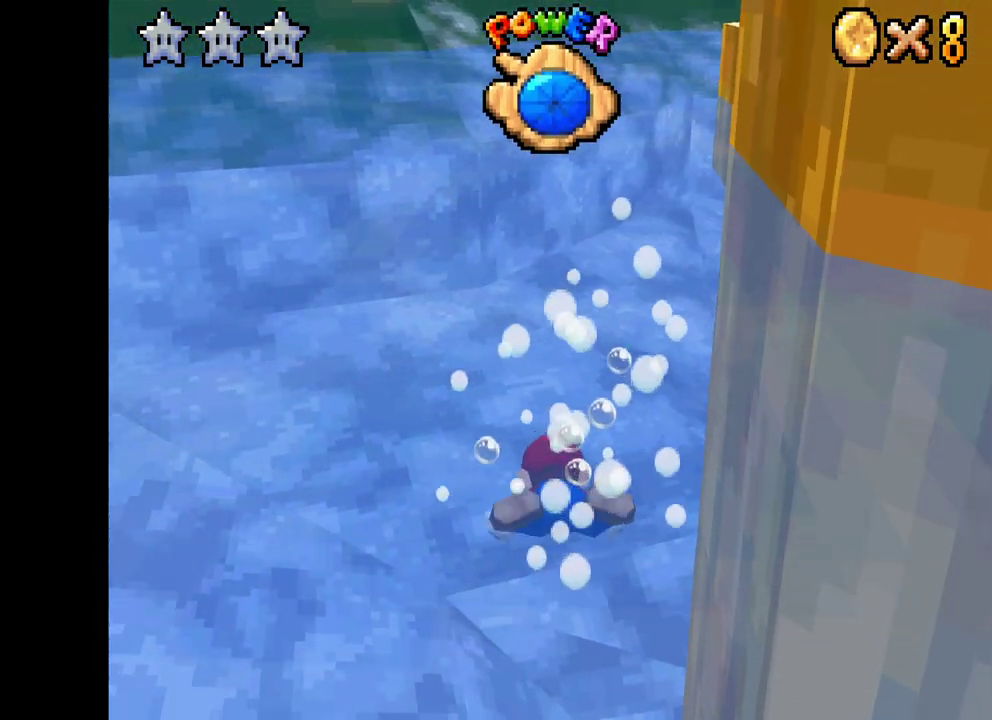
{"buttons": ["A"], "left_stick": "down", "right_stick": "center", "events": [[17, "A", "up"], [33, "left_stick", "down"], [117, "A", "down"], [200, "A", "up"], [300, "A", "down"], [383, "A", "up"], [450, "A", "down"]]}
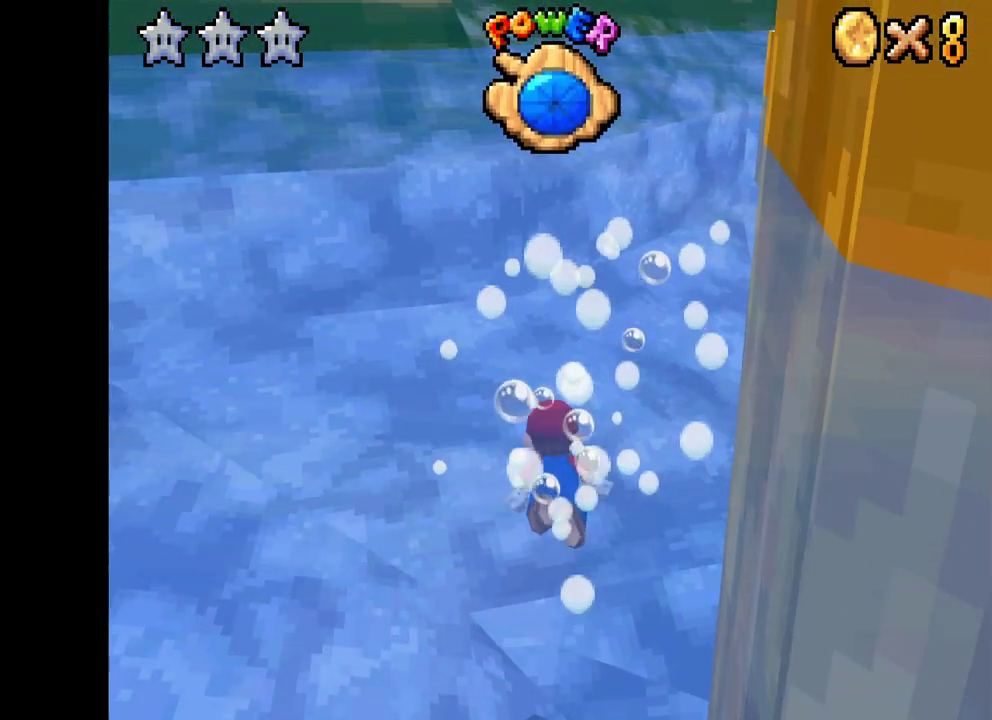
{"buttons": ["A"], "left_stick": "down", "right_stick": "center", "events": [[50, "A", "up"], [133, "A", "down"], [200, "A", "up"], [300, "A", "down"], [383, "A", "up"], [467, "A", "down"]]}
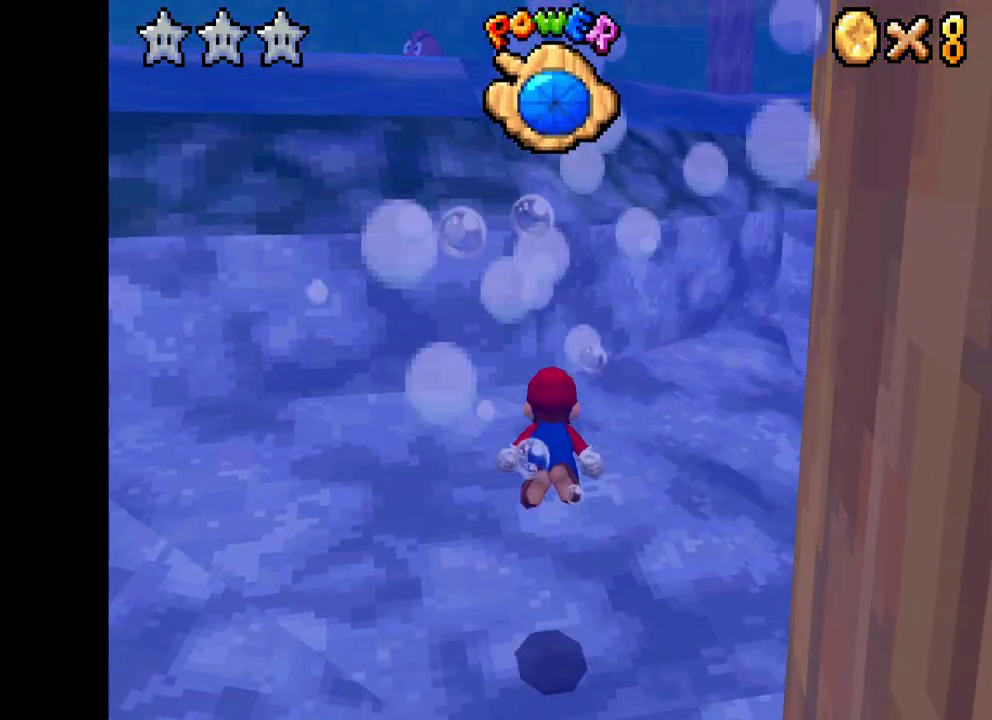
{"buttons": ["A"], "left_stick": "down-right", "right_stick": "center", "events": [[67, "A", "up"], [133, "A", "down"], [183, "left_stick", "down-right"], [200, "A", "up"], [300, "A", "down"], [383, "A", "up"], [450, "A", "down"]]}
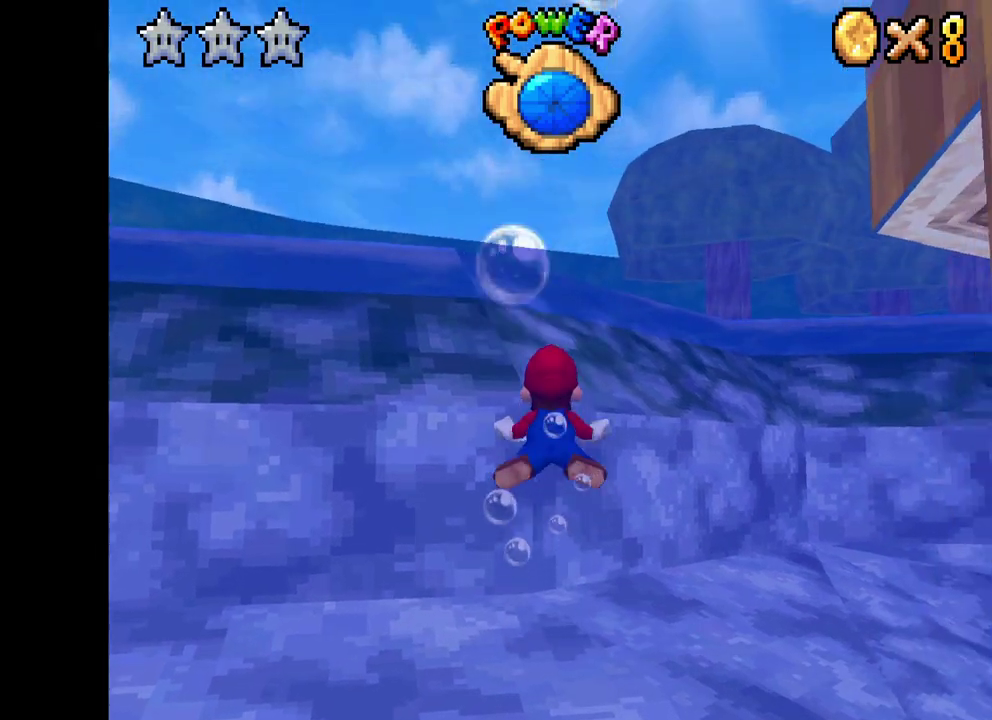
{"buttons": ["A"], "left_stick": "down-right", "right_stick": "center", "events": [[50, "A", "up"], [133, "A", "down"], [200, "A", "up"], [283, "A", "down"], [367, "A", "up"], [450, "A", "down"]]}
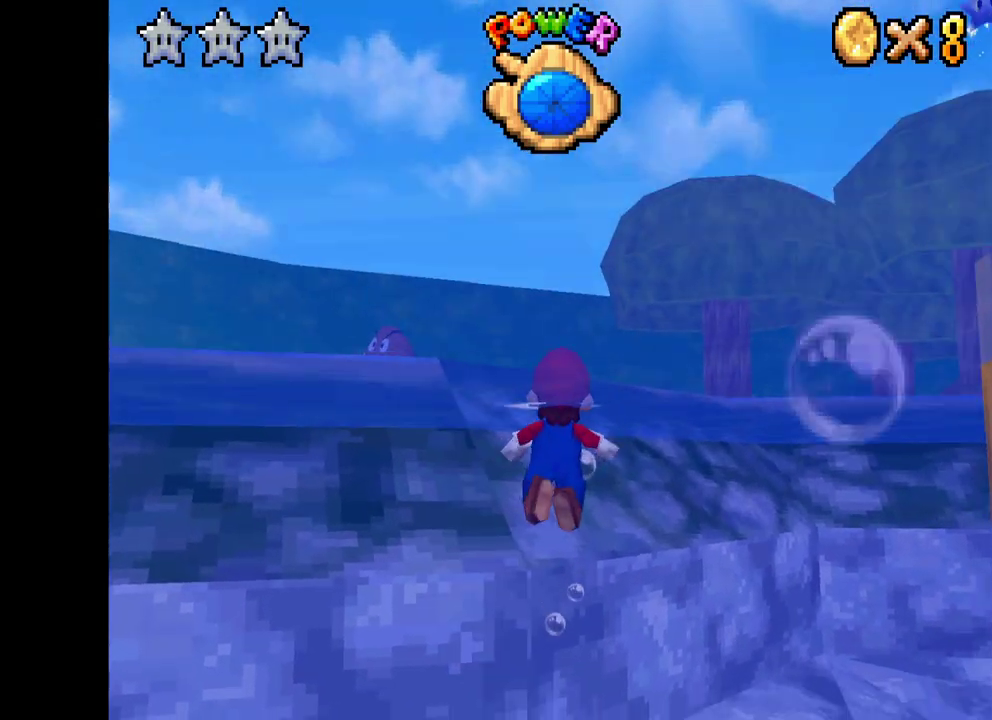
{"buttons": [], "left_stick": "up", "right_stick": "center", "events": [[33, "A", "up"], [233, "left_stick", "right"], [483, "left_stick", "up"]]}
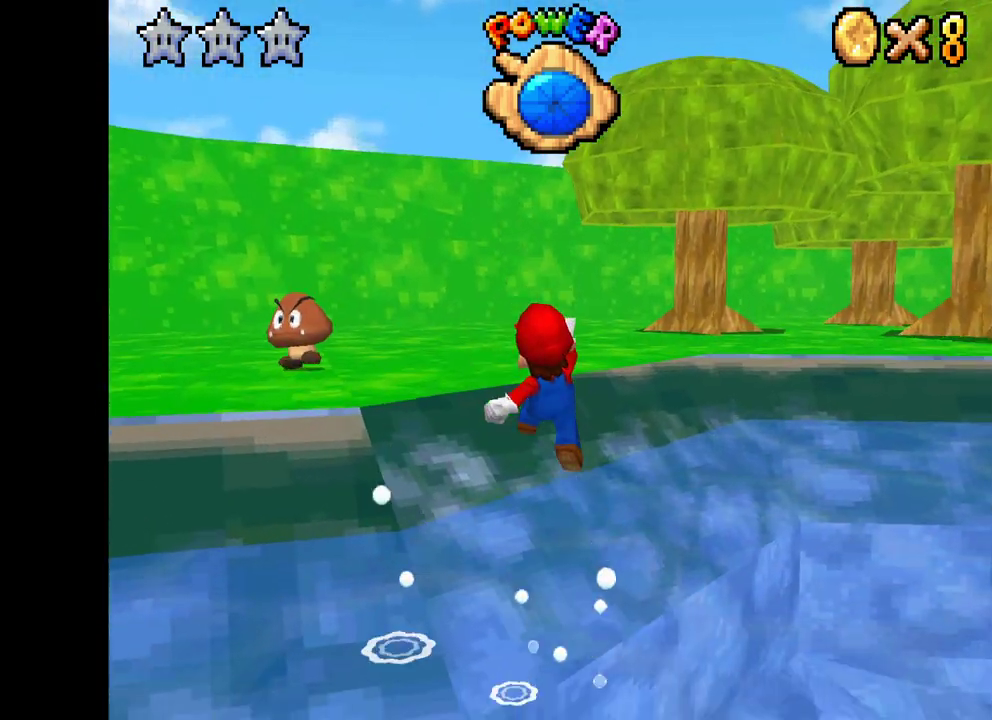
{"buttons": ["A"], "left_stick": "up", "right_stick": "center", "events": [[117, "left_stick", "up-right"], [150, "A", "down"], [183, "A", "up"], [200, "A", "down"], [300, "left_stick", "up"], [350, "A", "up"], [433, "A", "down"]]}
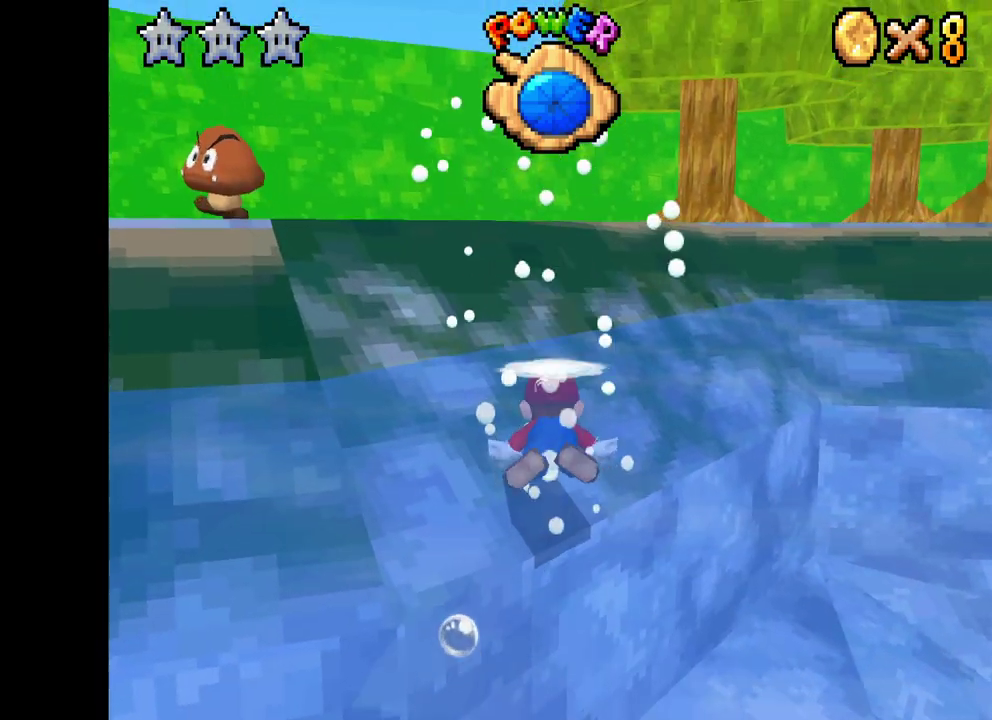
{"buttons": ["A"], "left_stick": "up", "right_stick": "center", "events": [[50, "A", "up"], [133, "A", "down"], [217, "A", "up"], [283, "A", "down"], [383, "A", "up"], [450, "A", "down"]]}
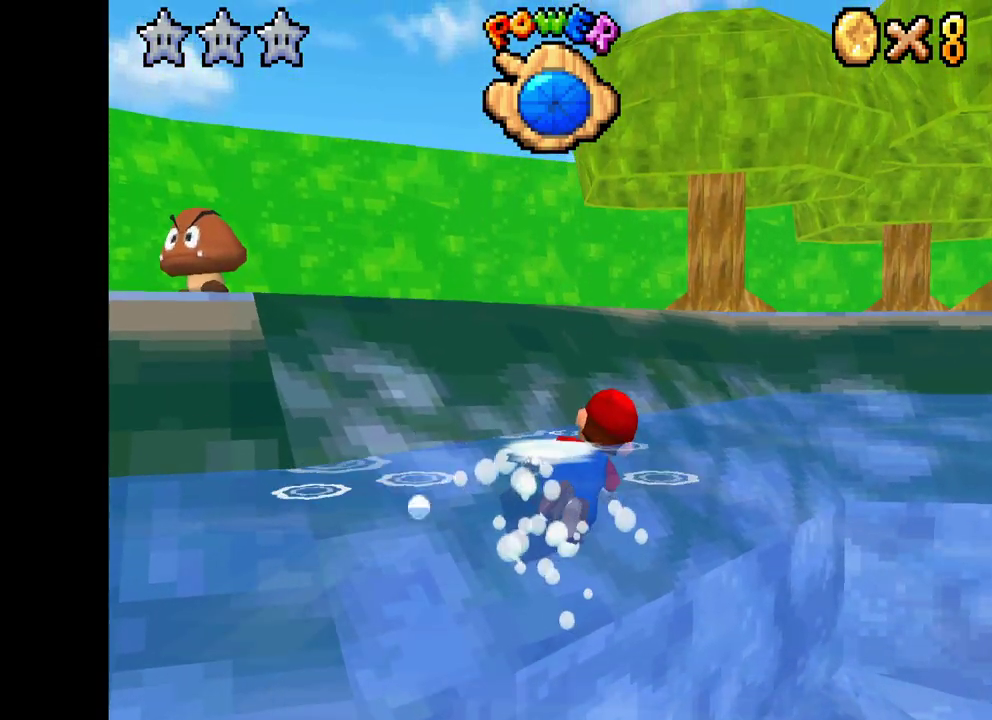
{"buttons": ["A"], "left_stick": "up", "right_stick": "center", "events": [[33, "A", "up"], [117, "A", "down"], [200, "A", "up"], [283, "A", "down"], [383, "A", "up"], [450, "A", "down"]]}
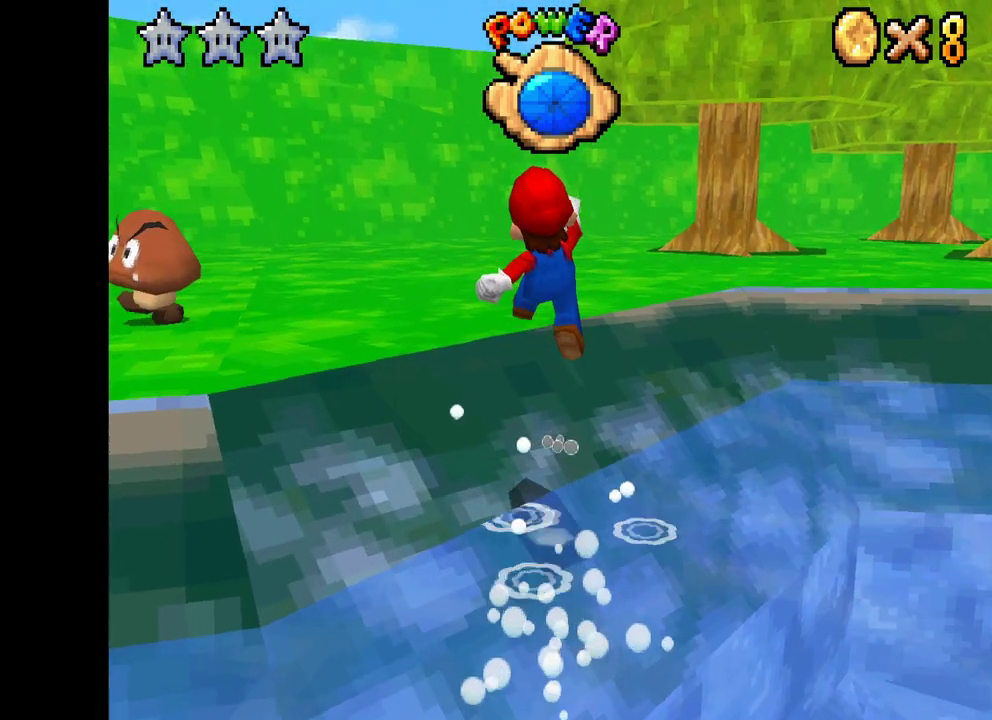
{"buttons": ["X"], "left_stick": "up", "right_stick": "center", "events": [[50, "A", "up"], [100, "X", "down"]]}
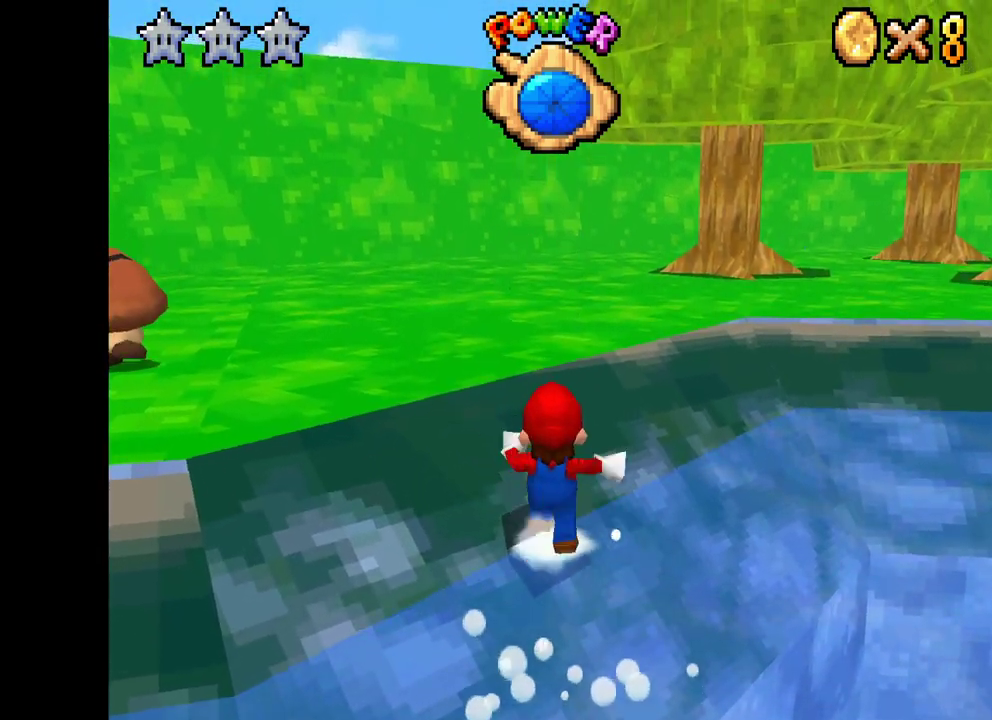
{"buttons": ["X"], "left_stick": "up-right", "right_stick": "center", "events": [[400, "left_stick", "up-right"]]}
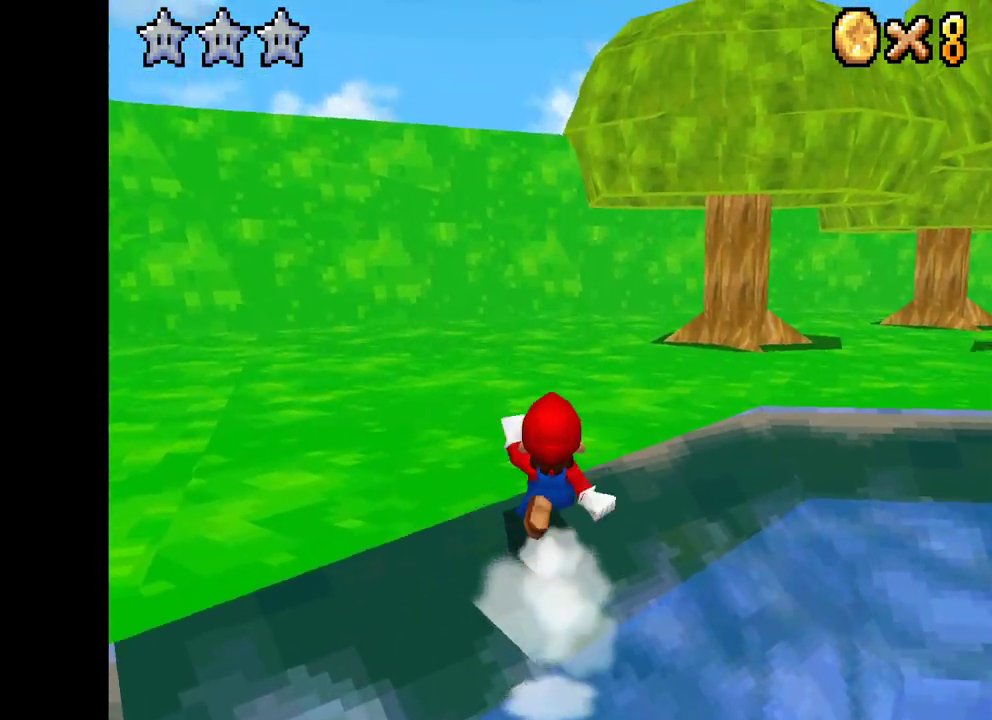
{"buttons": ["X"], "left_stick": "up-right", "right_stick": "center", "events": []}
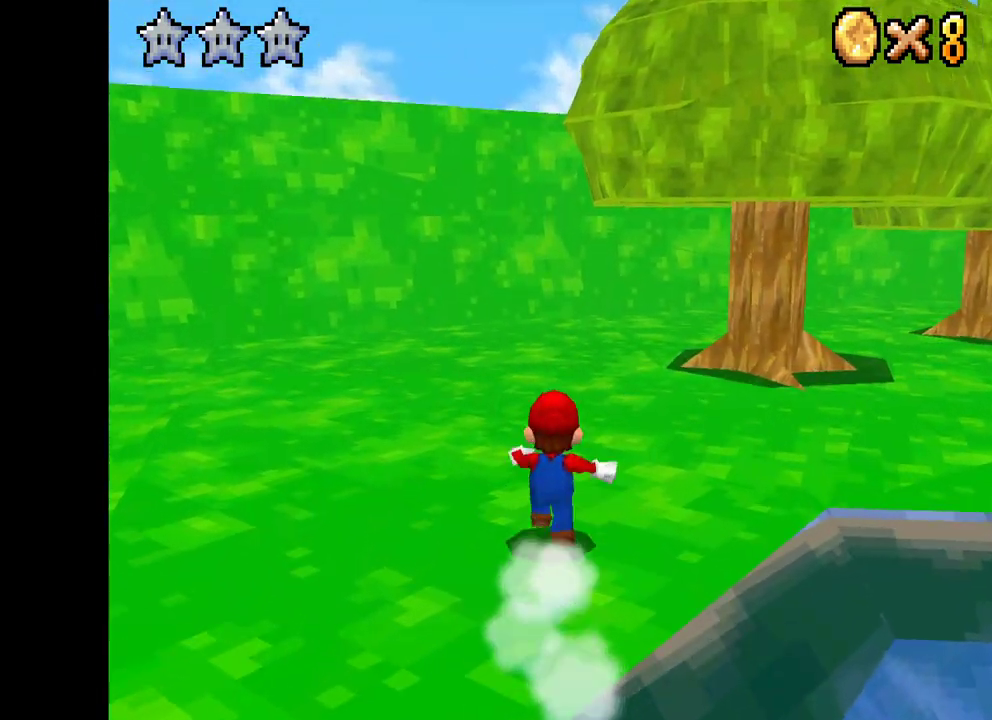
{"buttons": ["X"], "left_stick": "center", "right_stick": "center", "events": [[300, "left_stick", "center"]]}
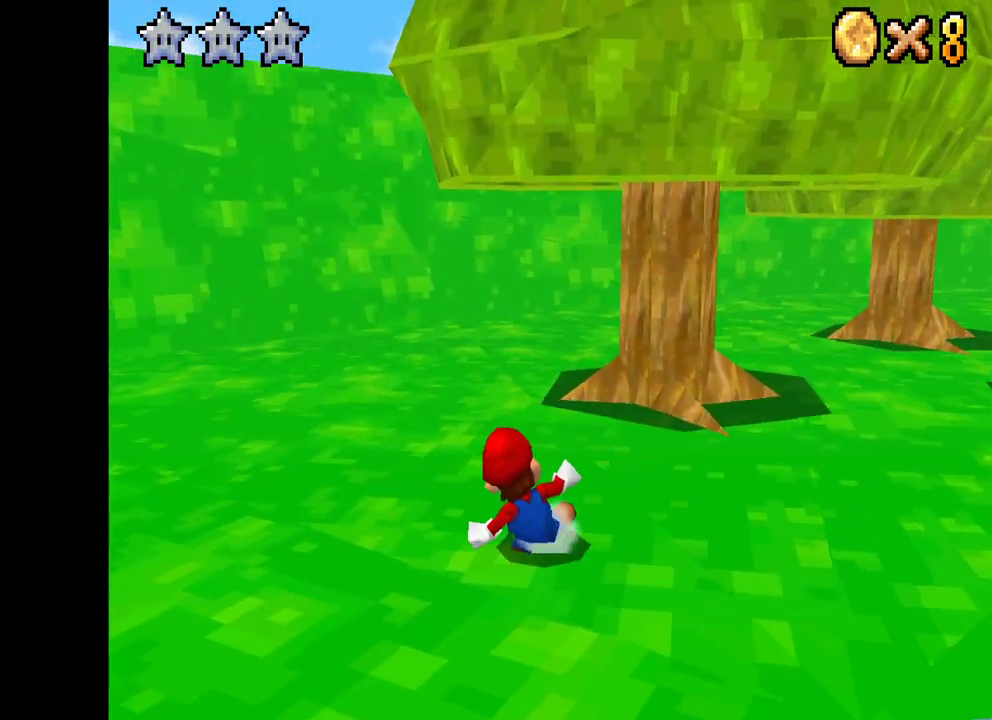
{"buttons": ["X"], "left_stick": "down-left", "right_stick": "center", "events": [[167, "left_stick", "down-left"]]}
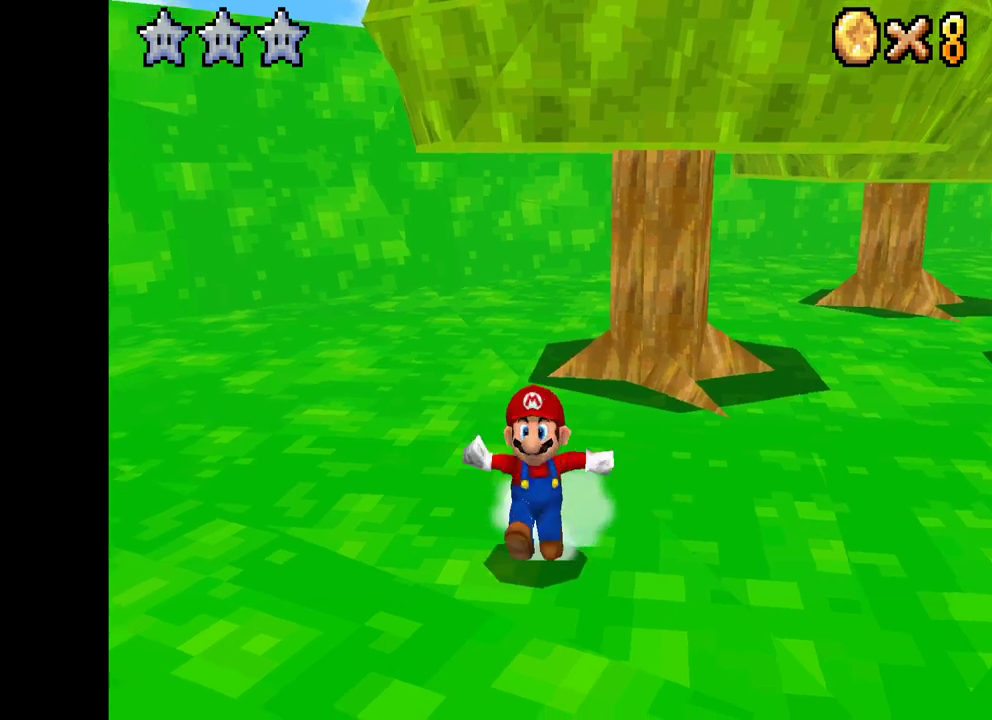
{"buttons": ["A", "X", "L2"], "left_stick": "up-right", "right_stick": "center", "events": [[367, "left_stick", "up-right"], [400, "L2", "down"], [467, "A", "down"]]}
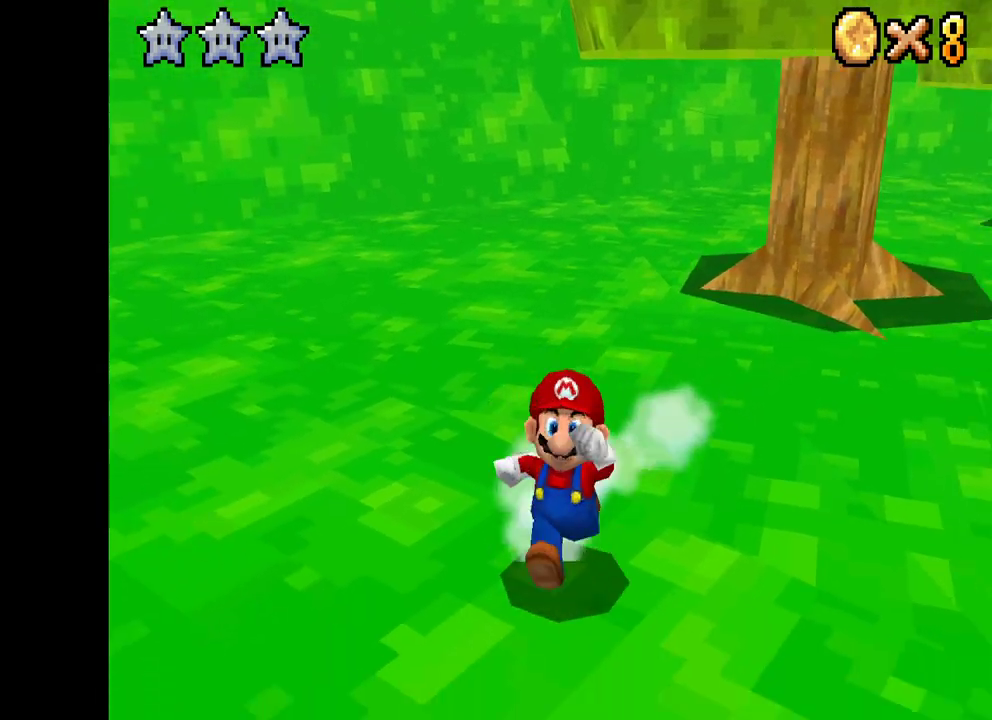
{"buttons": ["X"], "left_stick": "center", "right_stick": "center", "events": [[17, "L2", "up"], [333, "left_stick", "up"], [400, "A", "up"], [467, "left_stick", "center"]]}
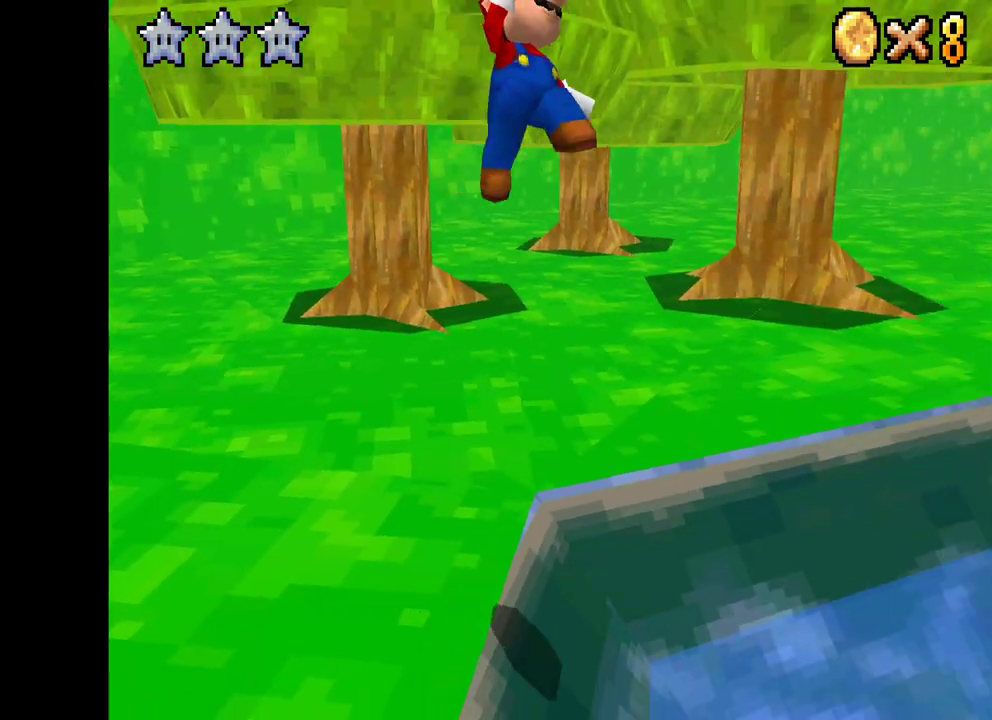
{"buttons": ["X"], "left_stick": "left", "right_stick": "center", "events": [[133, "left_stick", "up-left"], [250, "left_stick", "left"]]}
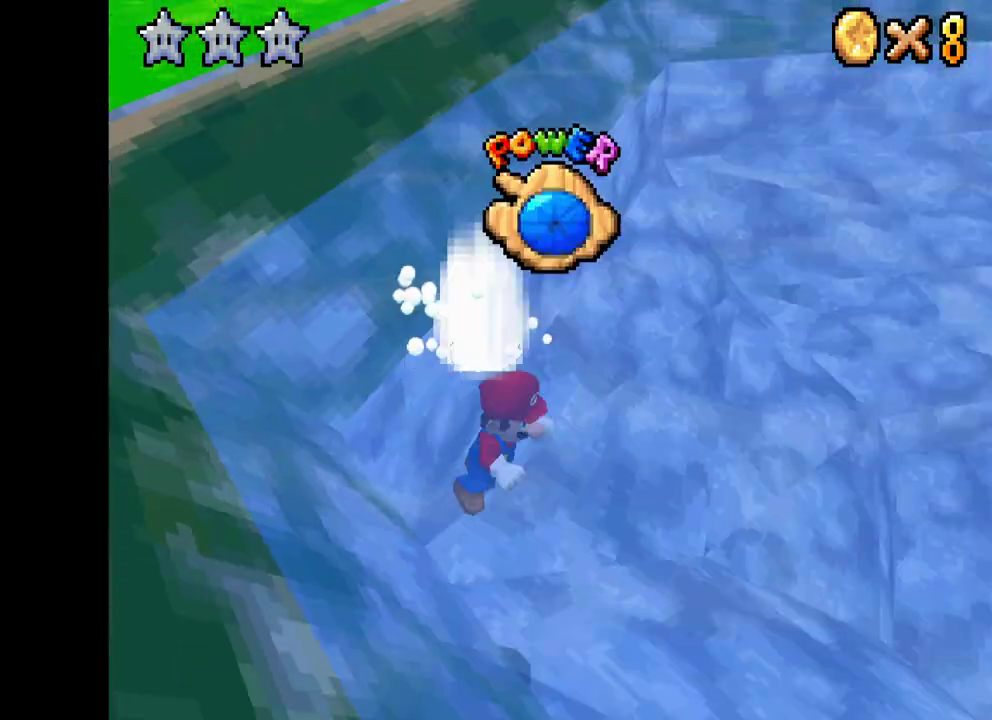
{"buttons": ["X"], "left_stick": "left", "right_stick": "center", "events": [[300, "A", "down"], [483, "A", "up"]]}
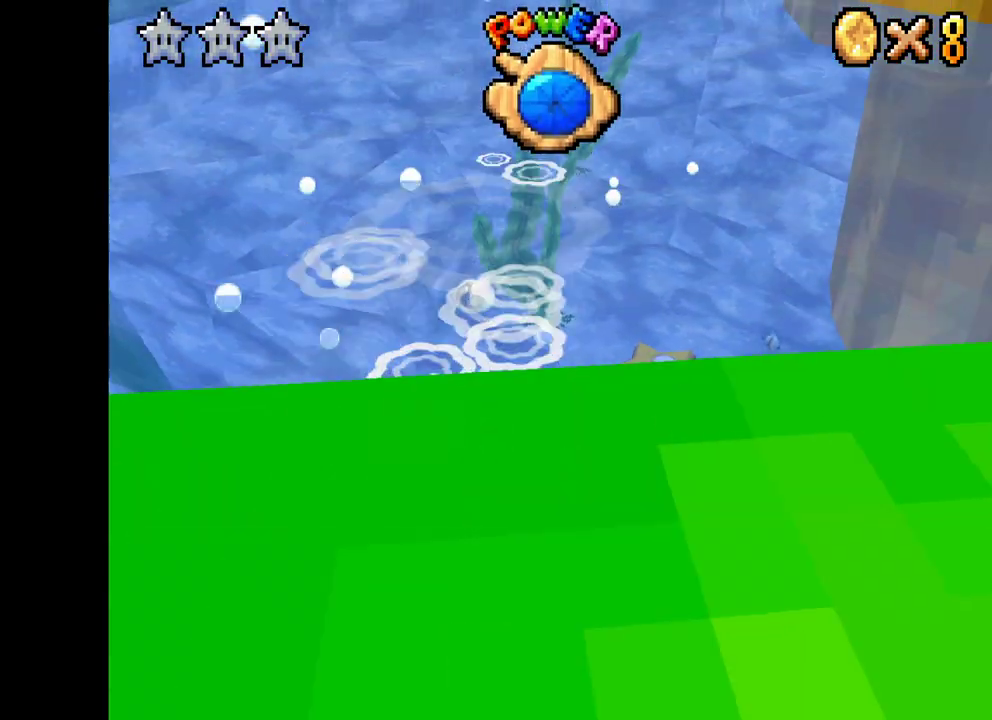
{"buttons": ["X"], "left_stick": "right", "right_stick": "center", "events": [[117, "A", "down"], [283, "A", "up"], [283, "left_stick", "down-right"], [350, "A", "down"], [367, "left_stick", "right"], [500, "A", "up"]]}
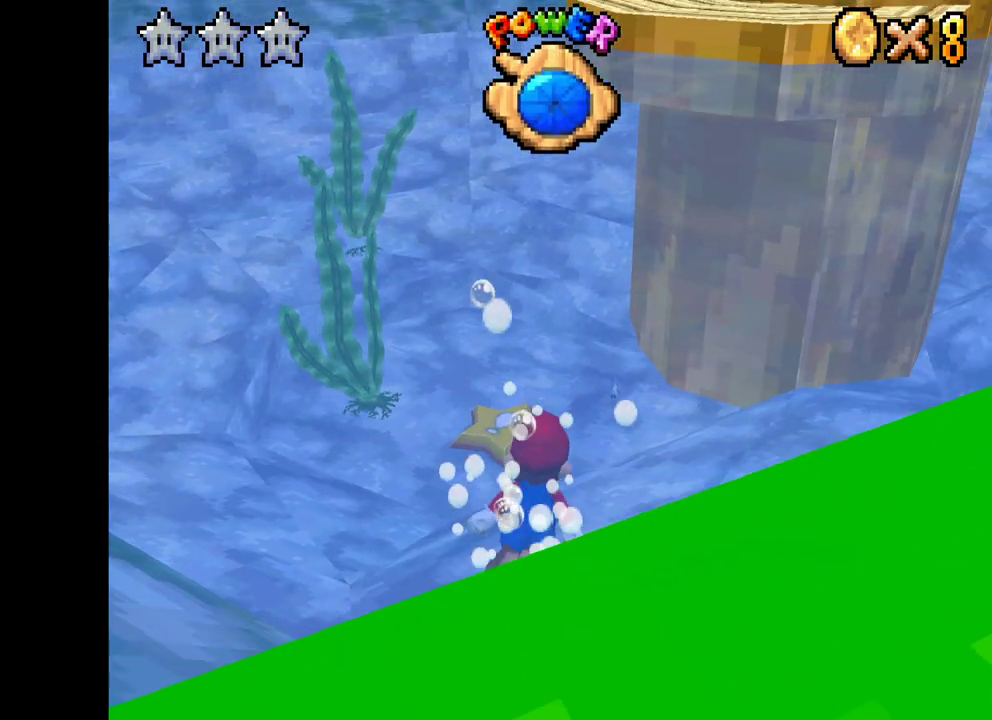
{"buttons": ["A"], "left_stick": "right", "right_stick": "center", "events": [[33, "A", "down"], [200, "A", "up"], [200, "X", "up"], [283, "A", "down"], [400, "A", "up"], [483, "A", "down"]]}
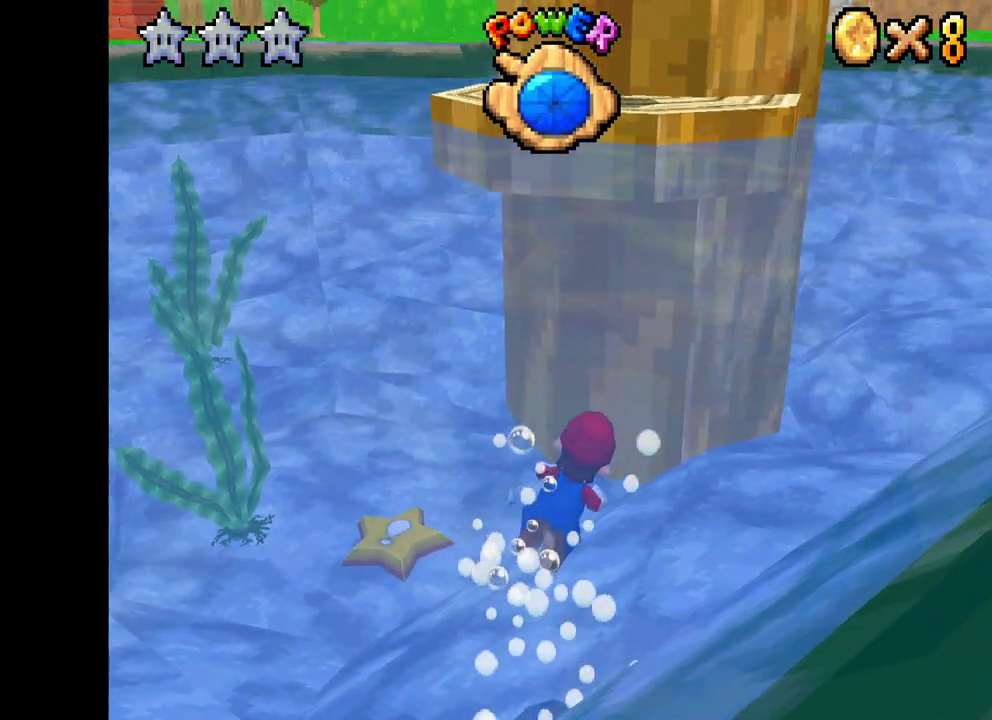
{"buttons": [], "left_stick": "right", "right_stick": "center", "events": [[100, "A", "up"], [167, "A", "down"], [283, "A", "up"], [350, "A", "down"], [467, "A", "up"]]}
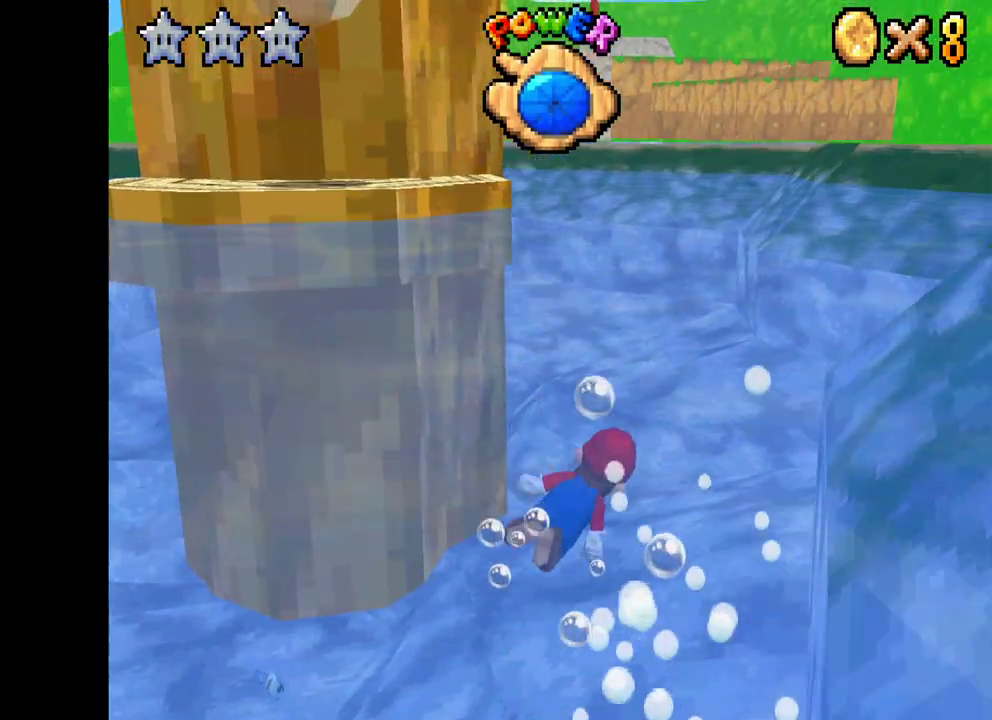
{"buttons": [], "left_stick": "right", "right_stick": "center", "events": [[33, "A", "down"], [150, "A", "up"], [217, "A", "down"], [317, "A", "up"], [400, "A", "down"], [500, "A", "up"]]}
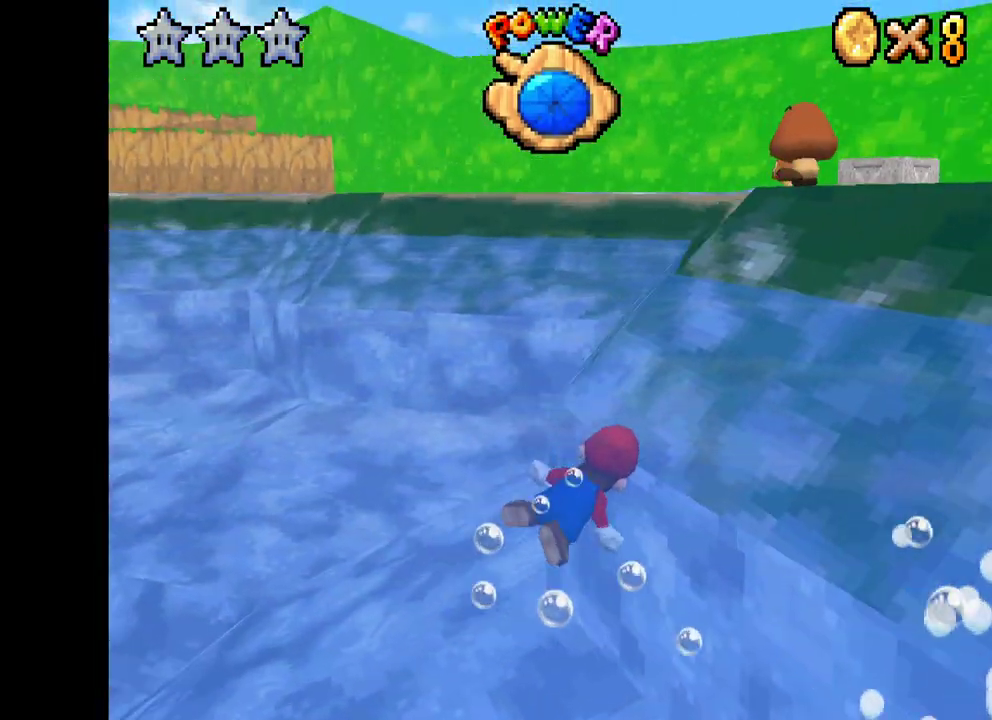
{"buttons": ["A"], "left_stick": "up-right", "right_stick": "center", "events": [[117, "A", "down"], [150, "left_stick", "up"], [183, "A", "up"], [267, "A", "down"], [267, "left_stick", "right"], [367, "A", "up"], [367, "left_stick", "up-right"], [450, "A", "down"]]}
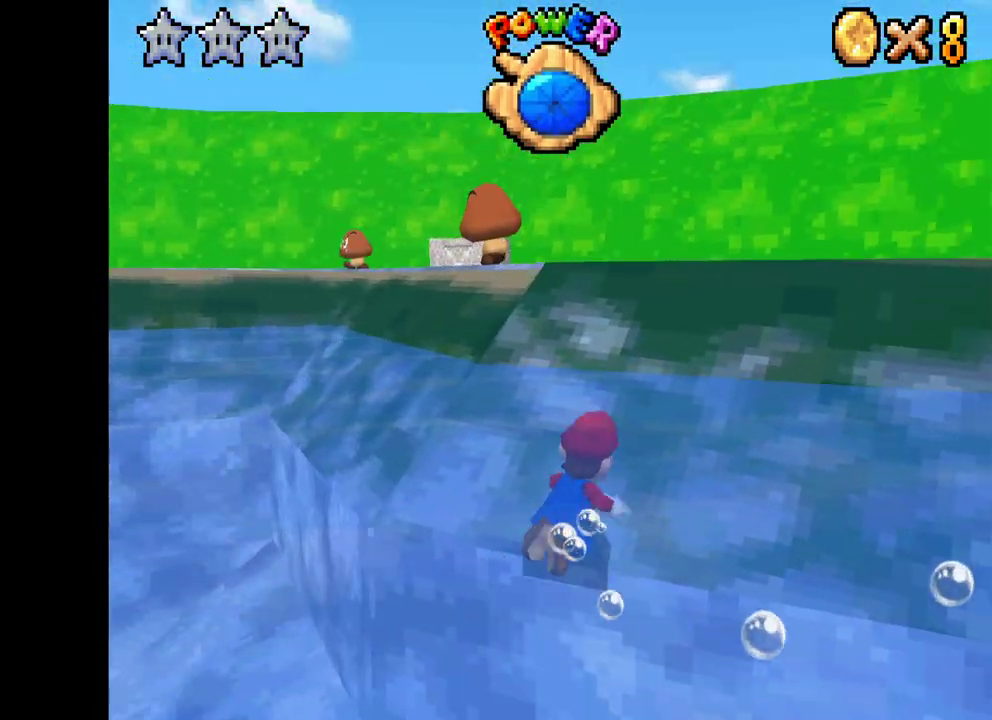
{"buttons": ["X"], "left_stick": "up", "right_stick": "center", "events": [[67, "A", "up"], [133, "A", "down"], [183, "left_stick", "up"], [233, "A", "up"], [350, "X", "down"]]}
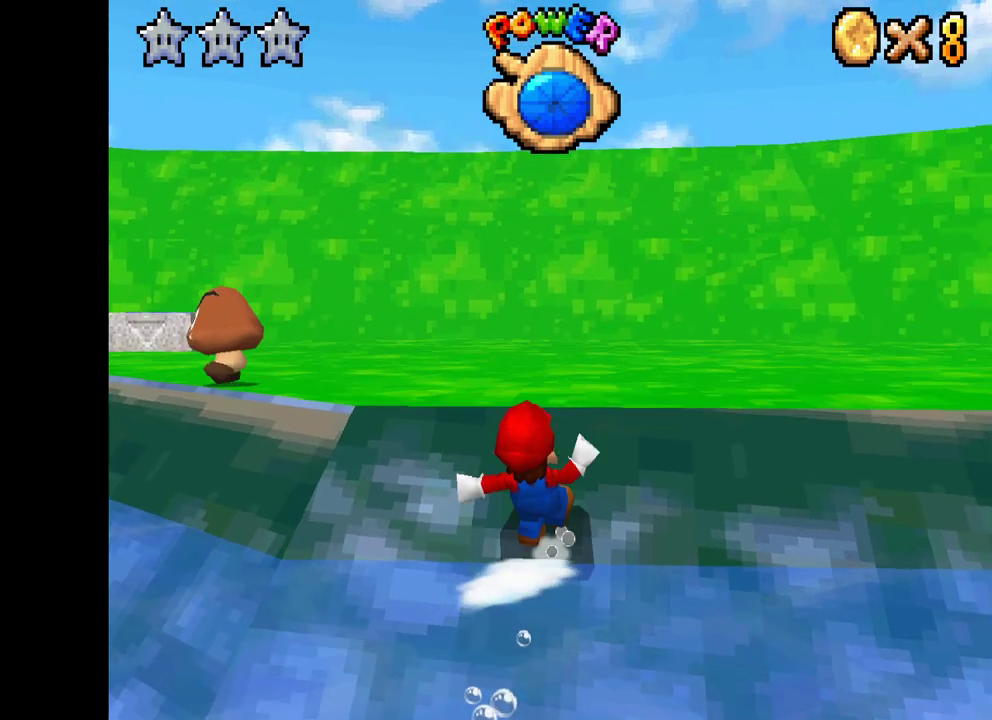
{"buttons": ["X"], "left_stick": "right", "right_stick": "center", "events": [[133, "left_stick", "up-right"], [333, "left_stick", "right"]]}